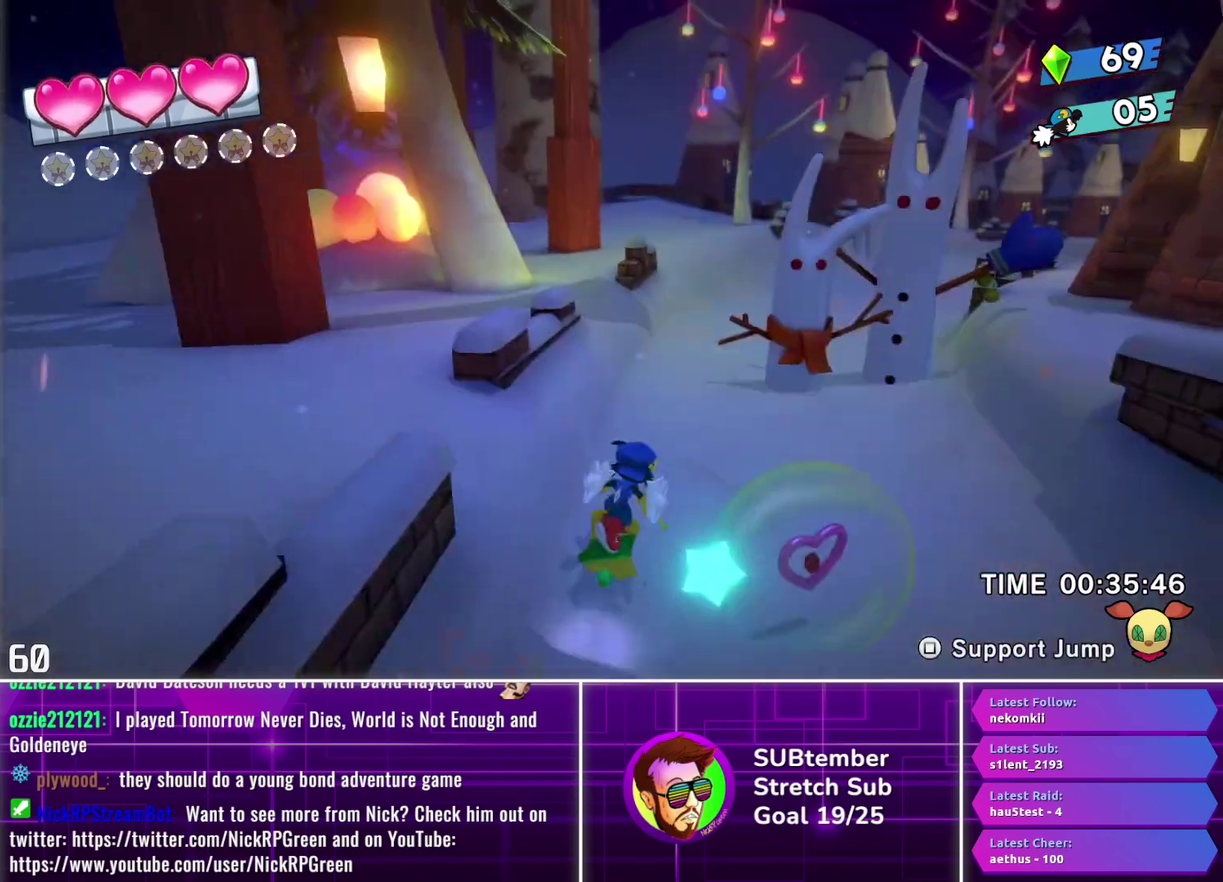
Gameplay with a controller (PlayStation layout); each line is a JSON object with the inputs held at the frame after it. "events" lists button and stick changes between this image and that frame as [ms after this image, input, new state], when the widget could be followed in between. Not read: R3 right_stick.
{"buttons": ["DPAD_UP"], "left_stick": "center", "events": []}
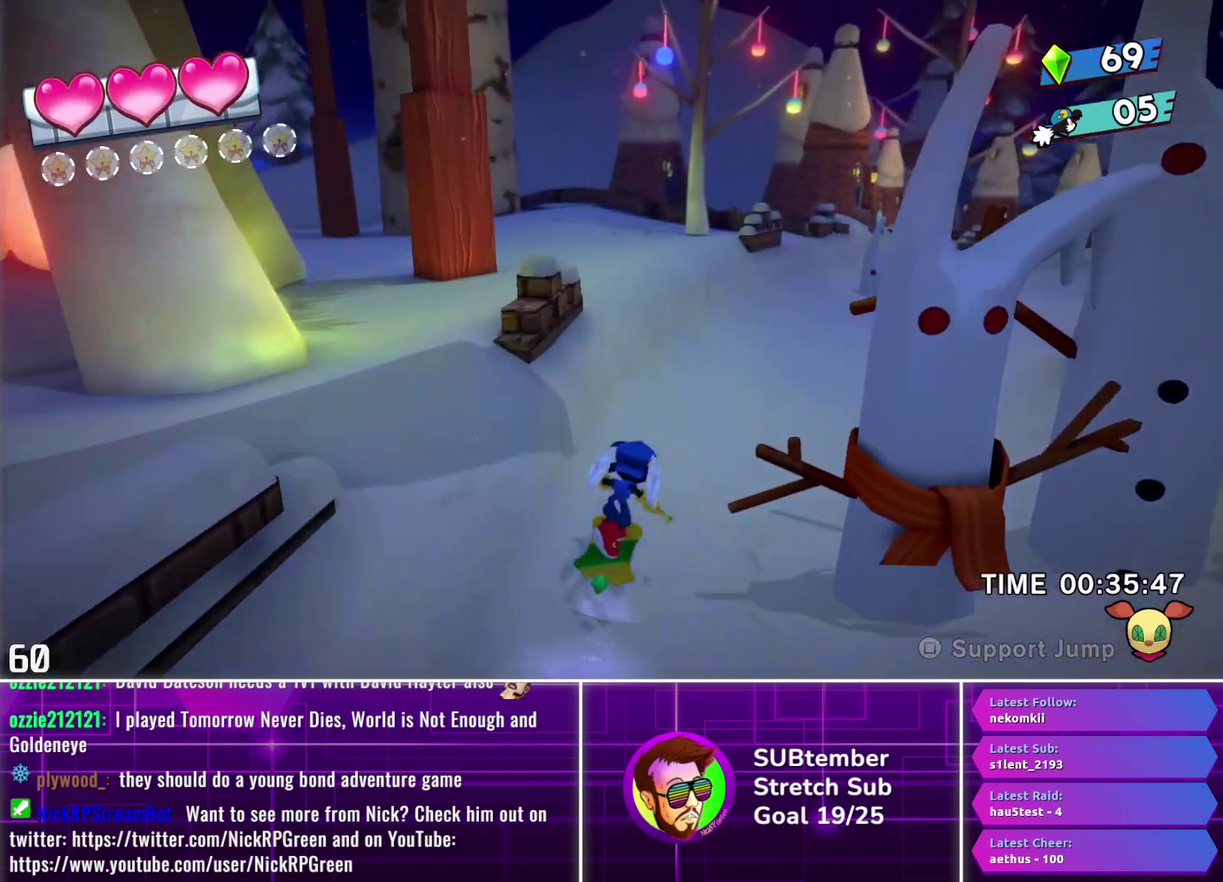
{"buttons": ["DPAD_UP", "DPAD_RIGHT"], "left_stick": "center", "events": [[217, "DPAD_RIGHT", "down"]]}
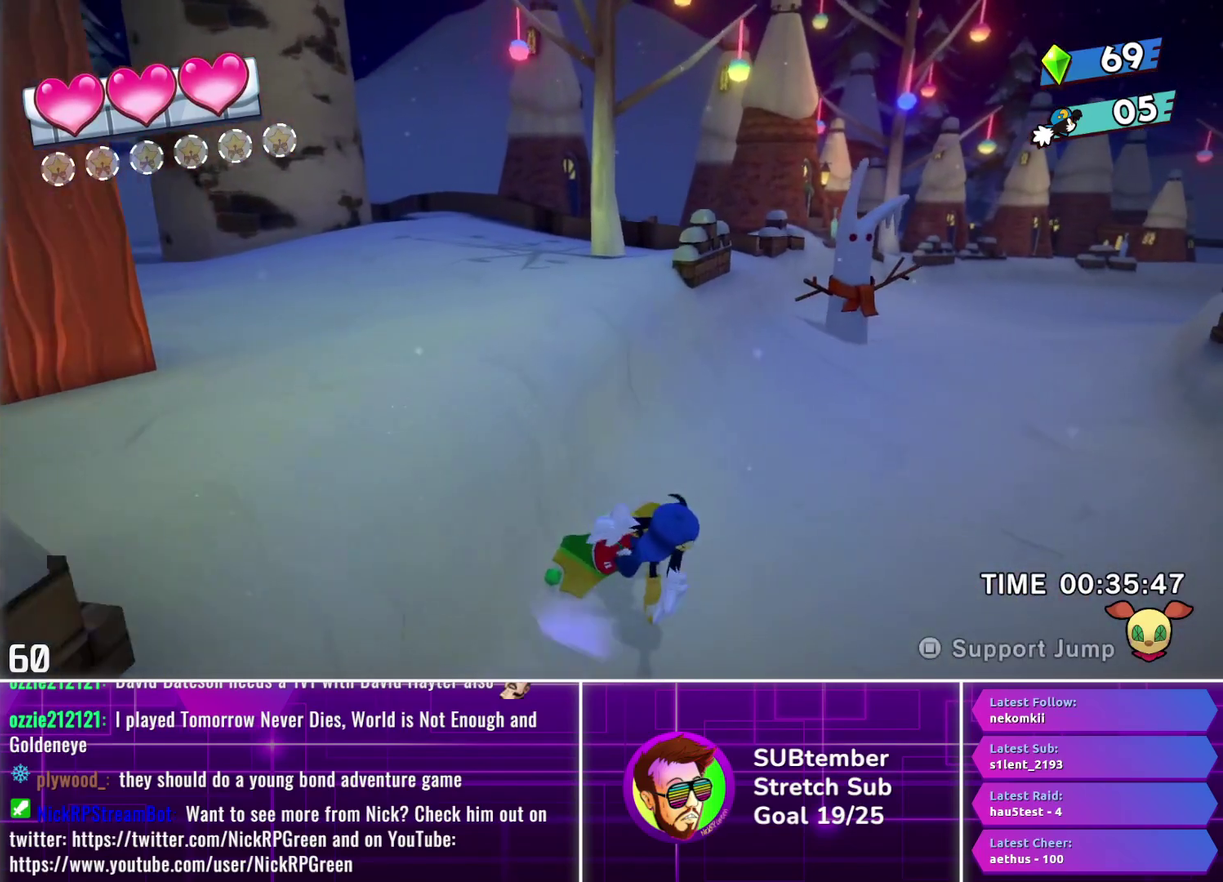
{"buttons": ["DPAD_UP"], "left_stick": "center", "events": [[467, "DPAD_RIGHT", "up"]]}
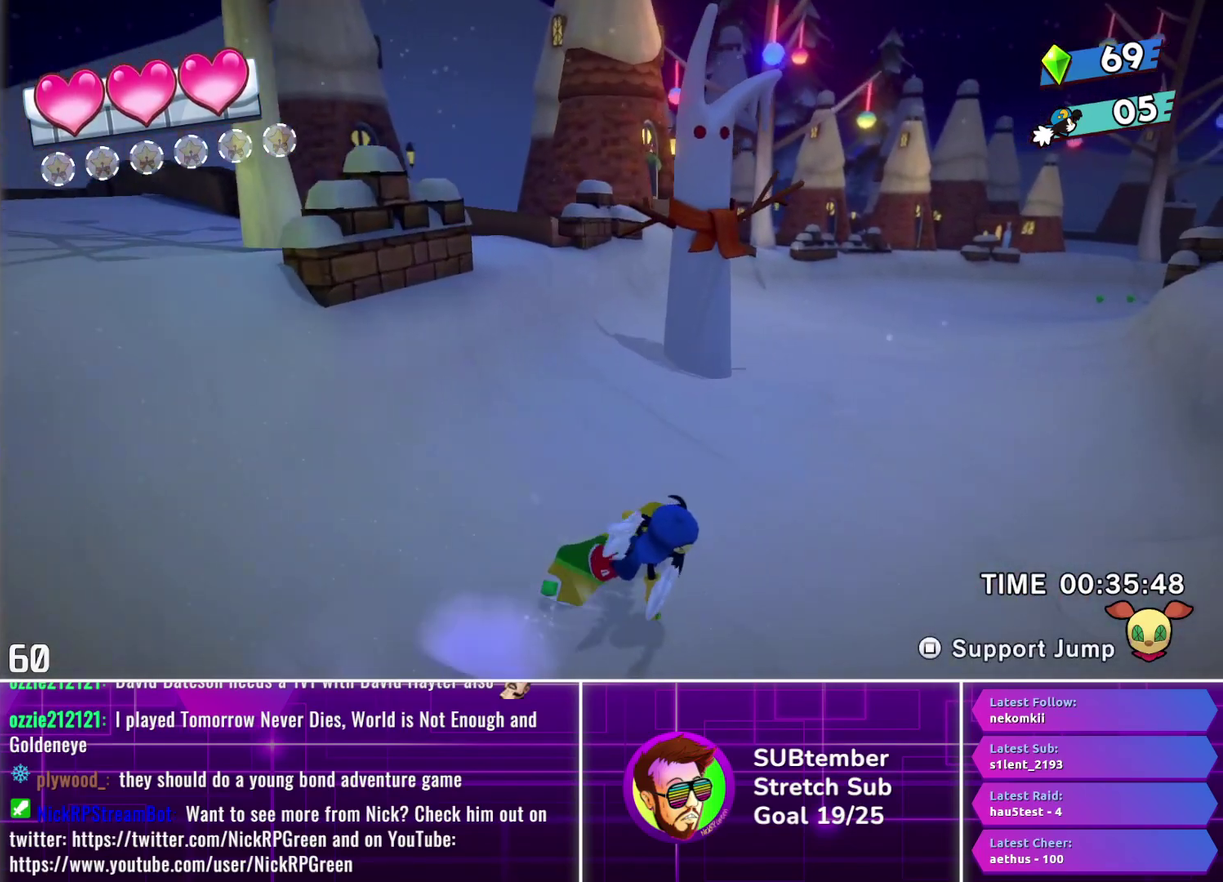
{"buttons": ["DPAD_UP"], "left_stick": "center", "events": []}
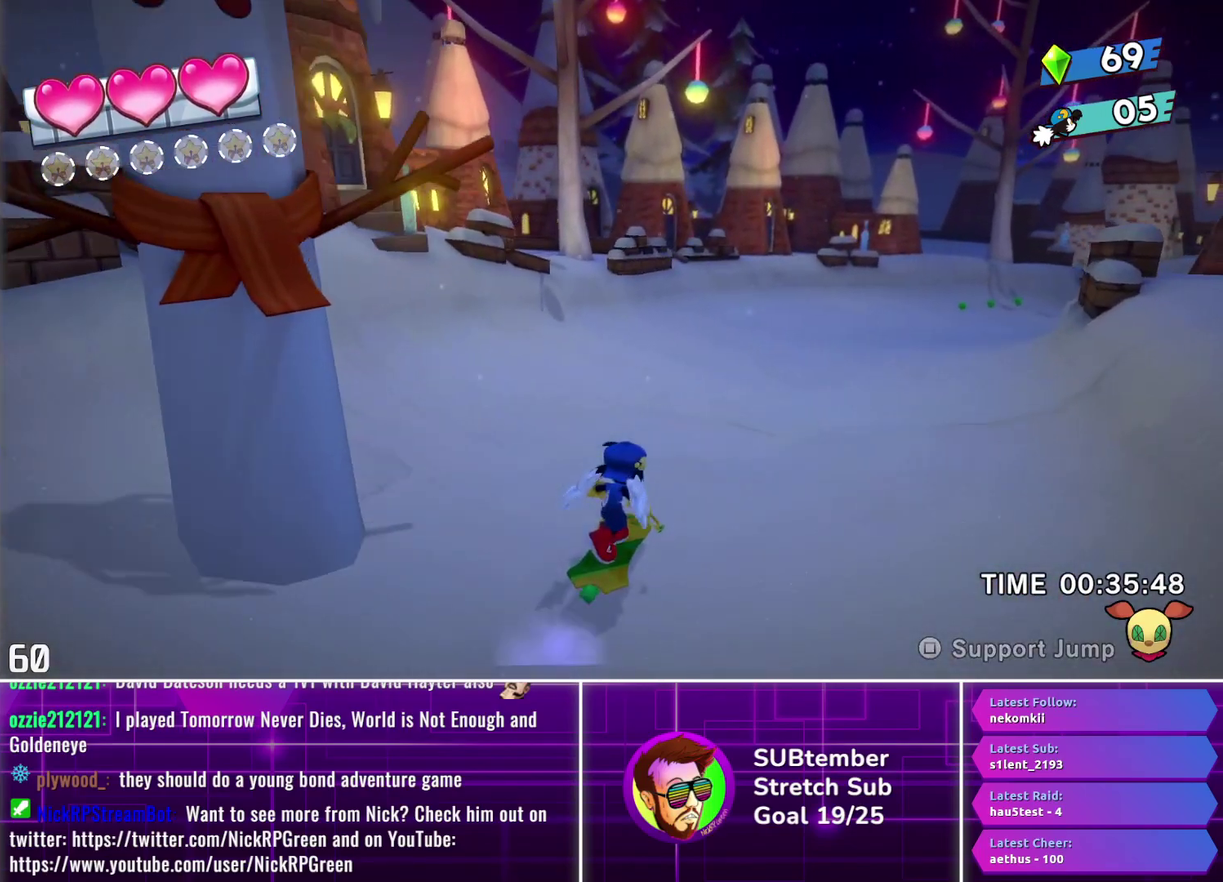
{"buttons": ["DPAD_UP"], "left_stick": "center", "events": []}
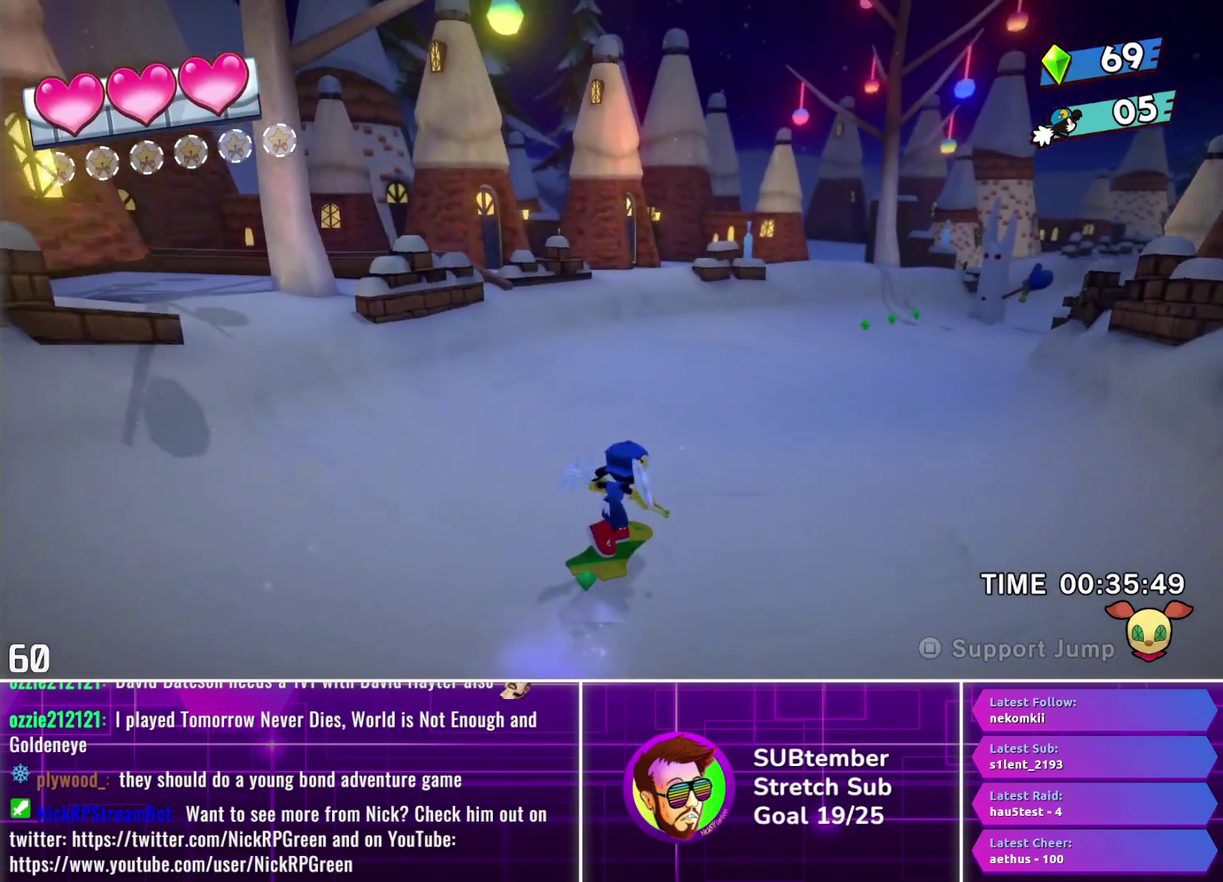
{"buttons": ["DPAD_UP"], "left_stick": "center", "events": [[33, "DPAD_RIGHT", "down"], [133, "DPAD_RIGHT", "up"], [183, "DPAD_RIGHT", "down"], [433, "DPAD_RIGHT", "up"]]}
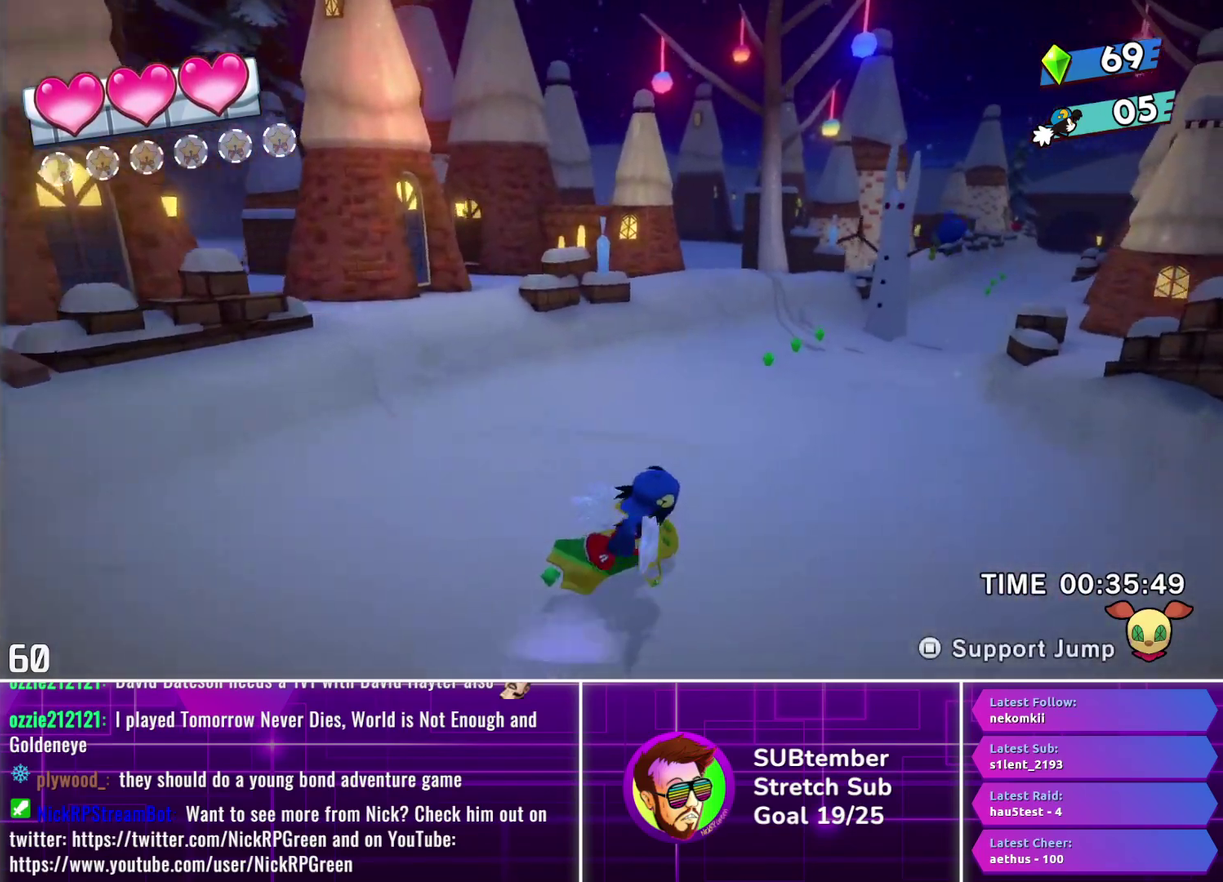
{"buttons": ["DPAD_UP", "DPAD_RIGHT"], "left_stick": "center", "events": [[183, "DPAD_RIGHT", "down"], [267, "DPAD_RIGHT", "up"], [450, "DPAD_RIGHT", "down"]]}
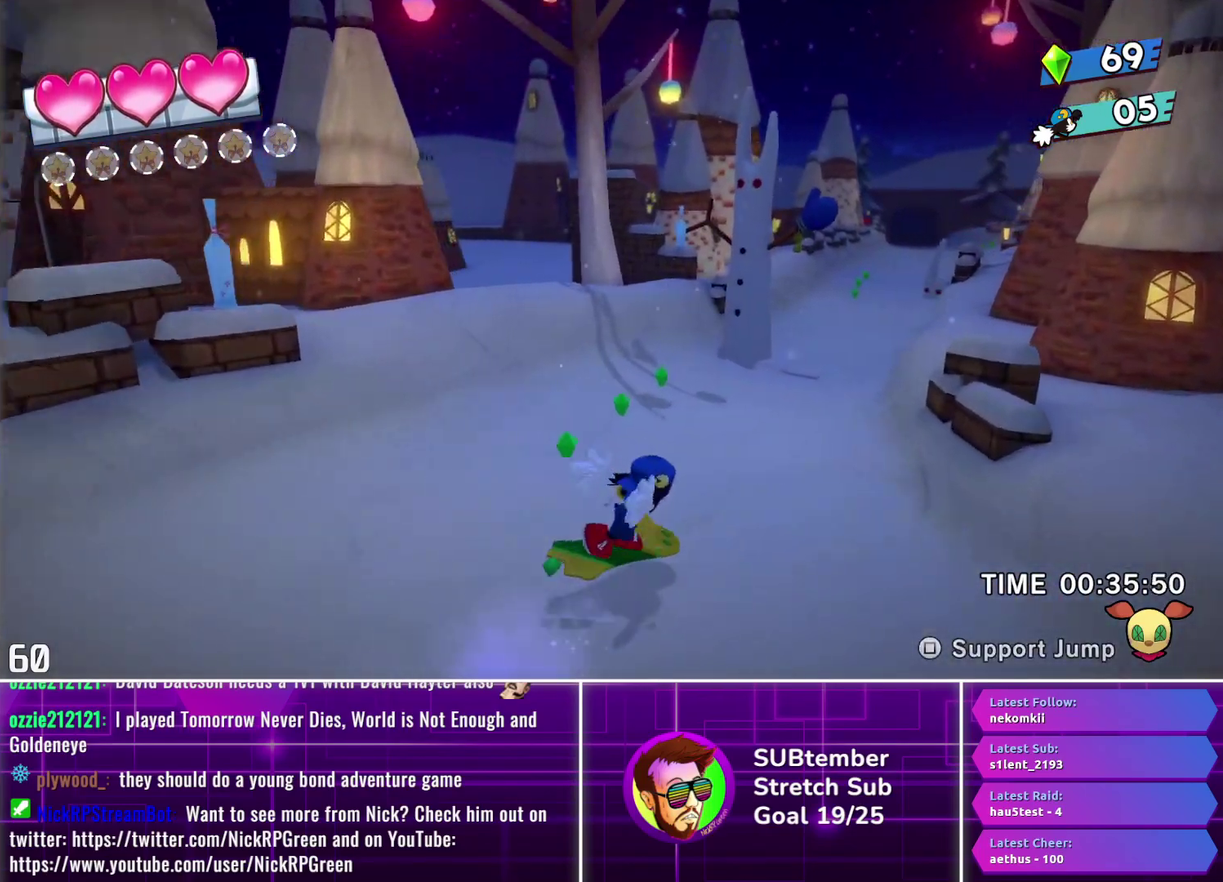
{"buttons": ["DPAD_UP"], "left_stick": "center", "events": [[33, "DPAD_RIGHT", "up"]]}
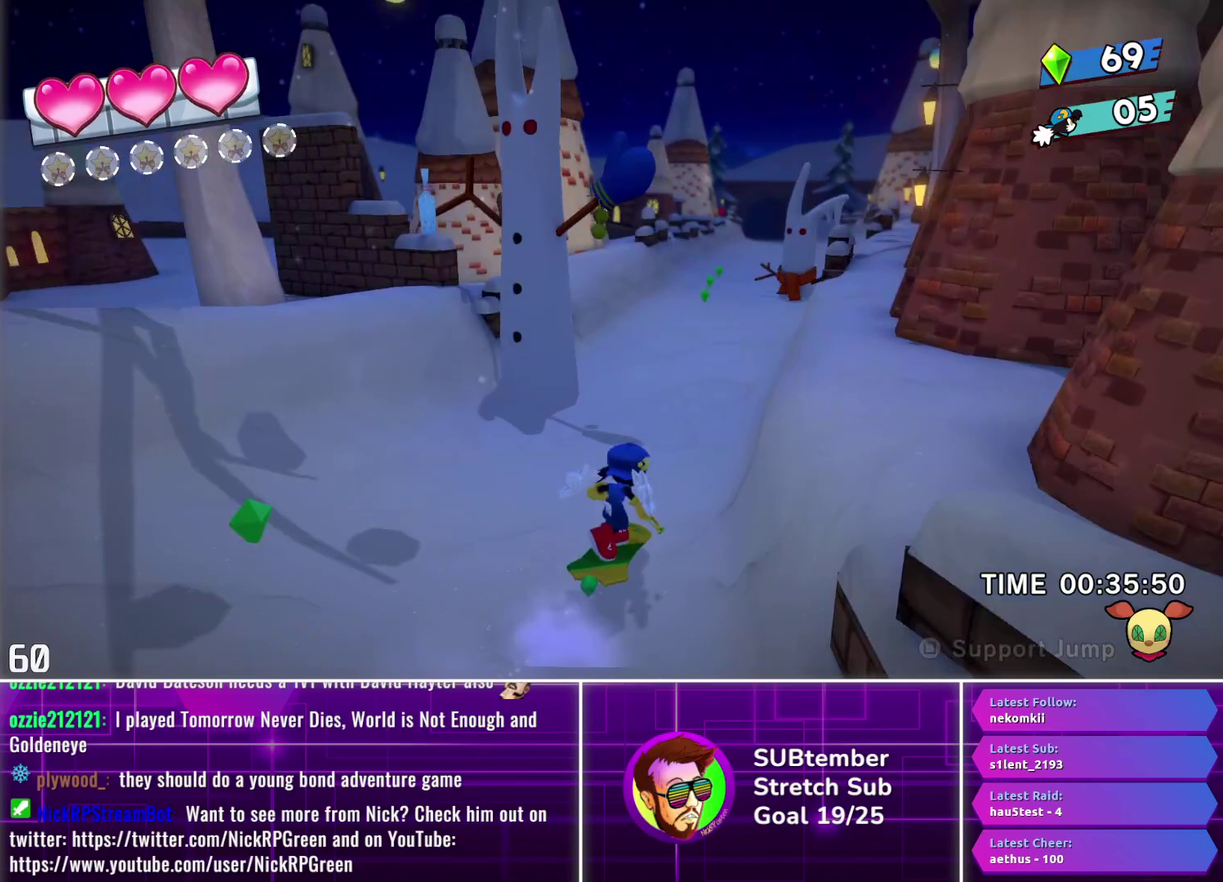
{"buttons": ["DPAD_UP"], "left_stick": "center", "events": [[350, "DPAD_LEFT", "down"], [483, "DPAD_LEFT", "up"]]}
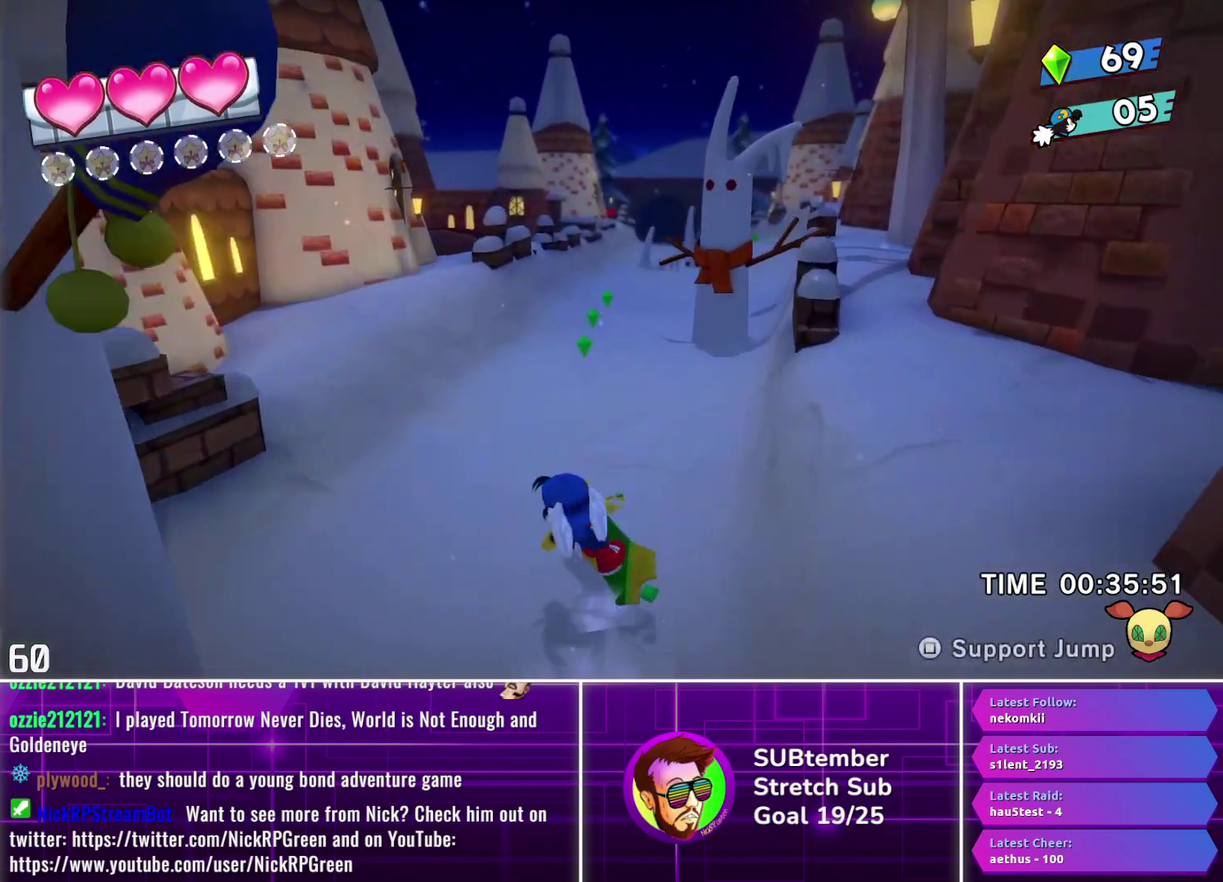
{"buttons": ["DPAD_UP", "DPAD_RIGHT"], "left_stick": "center", "events": [[417, "DPAD_RIGHT", "down"]]}
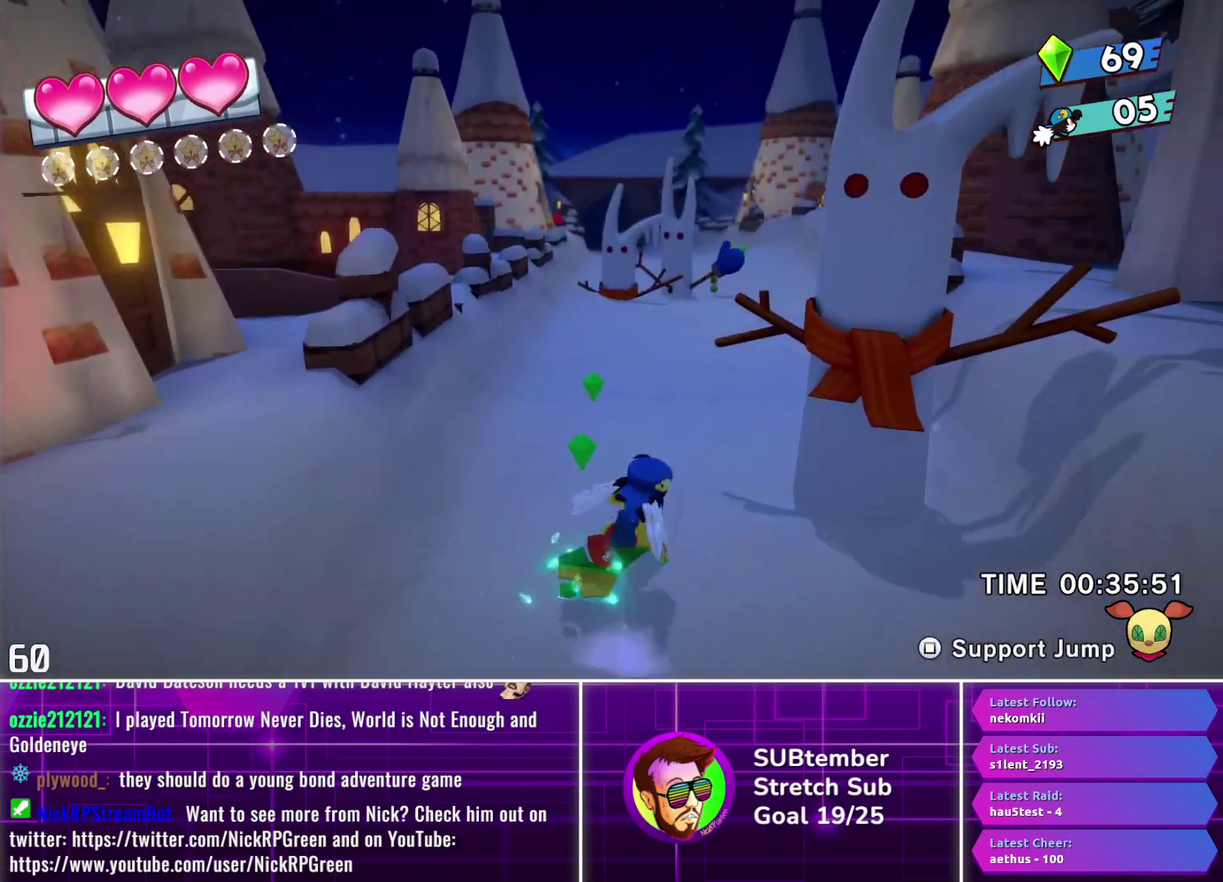
{"buttons": ["DPAD_UP"], "left_stick": "center", "events": [[300, "DPAD_RIGHT", "up"]]}
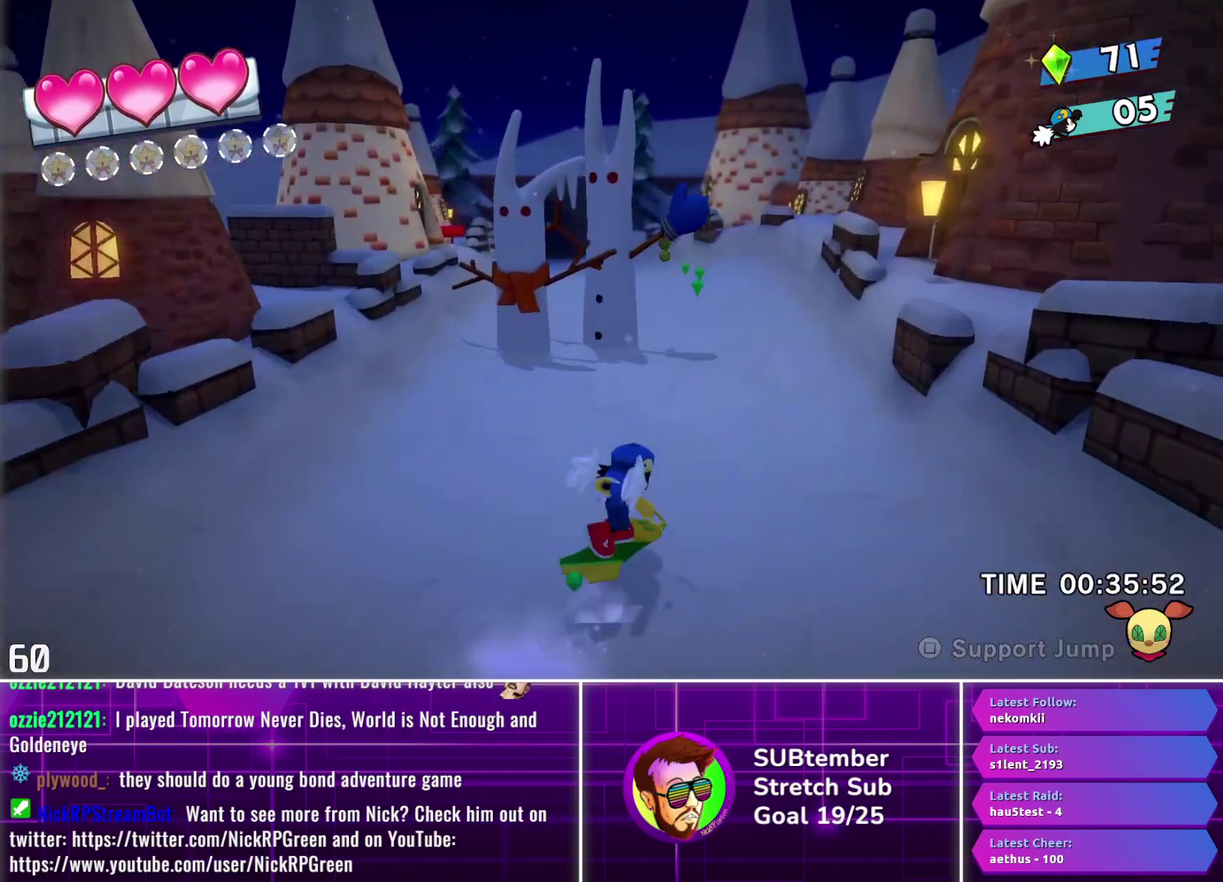
{"buttons": ["DPAD_UP"], "left_stick": "center", "events": [[333, "DPAD_LEFT", "down"], [500, "DPAD_LEFT", "up"]]}
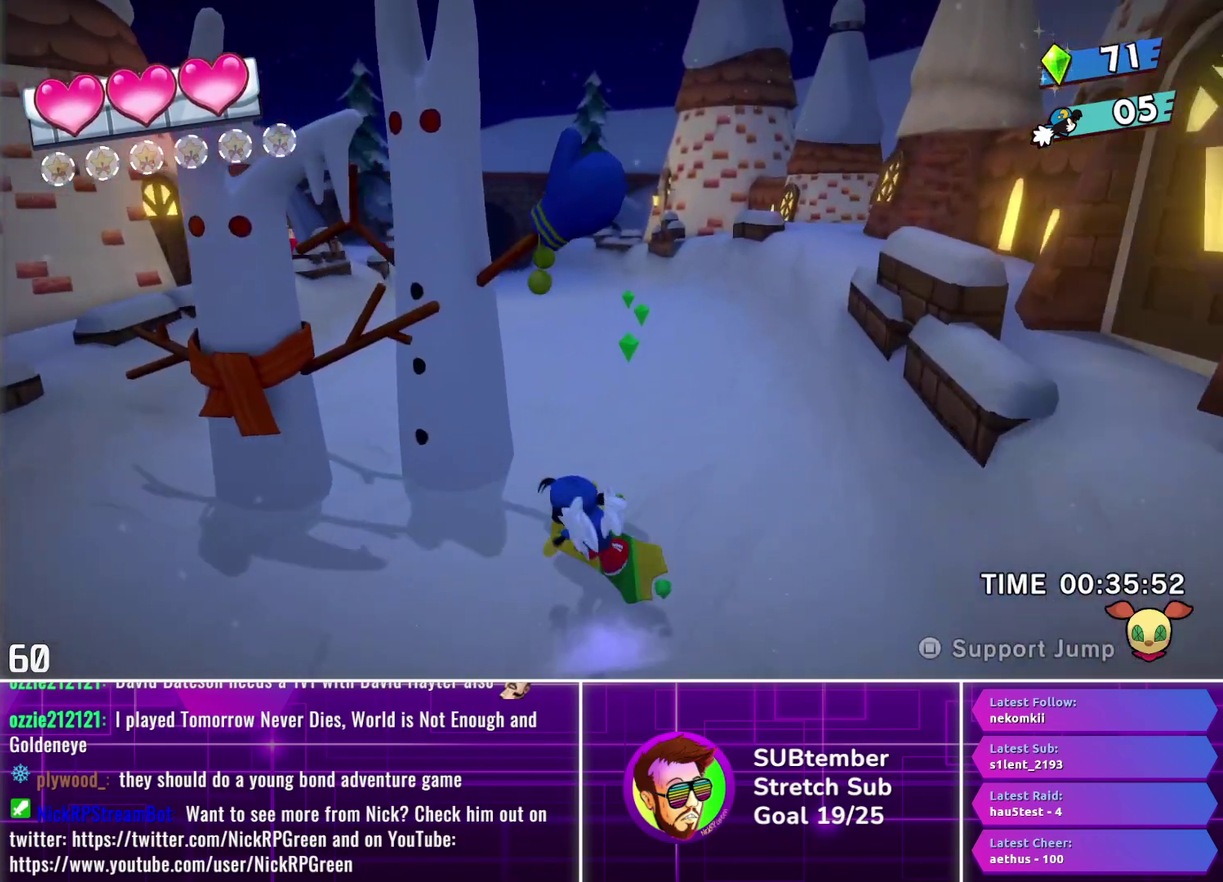
{"buttons": ["DPAD_UP"], "left_stick": "center", "events": []}
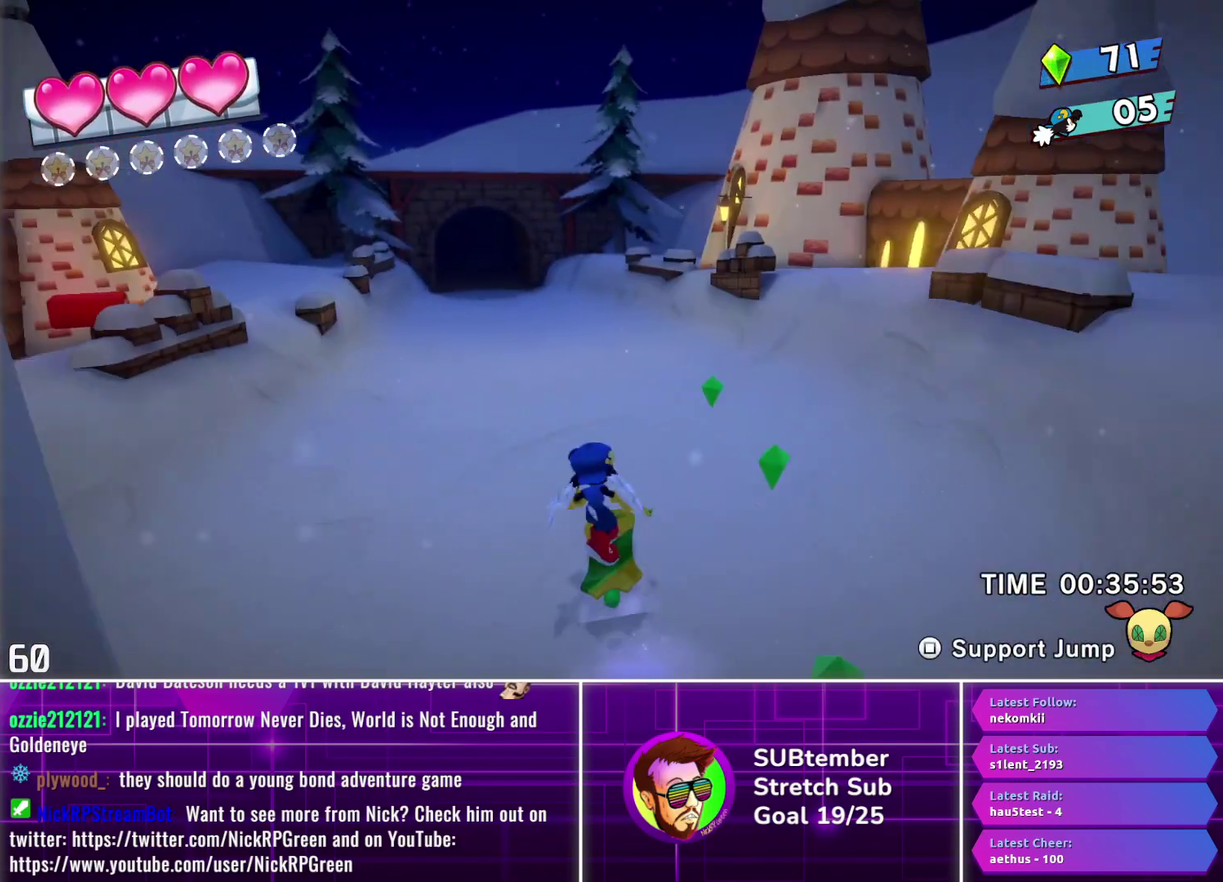
{"buttons": ["DPAD_UP"], "left_stick": "center", "events": []}
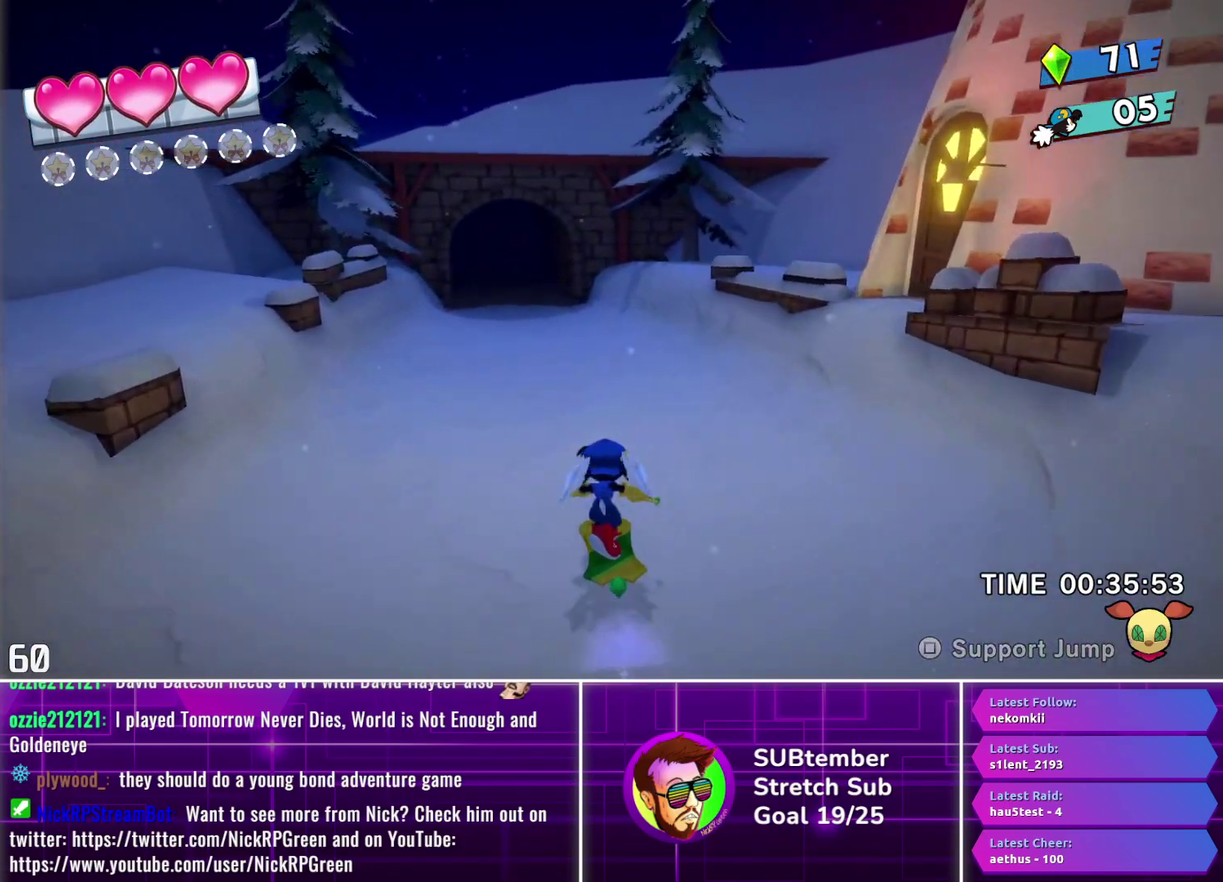
{"buttons": ["DPAD_UP"], "left_stick": "center", "events": []}
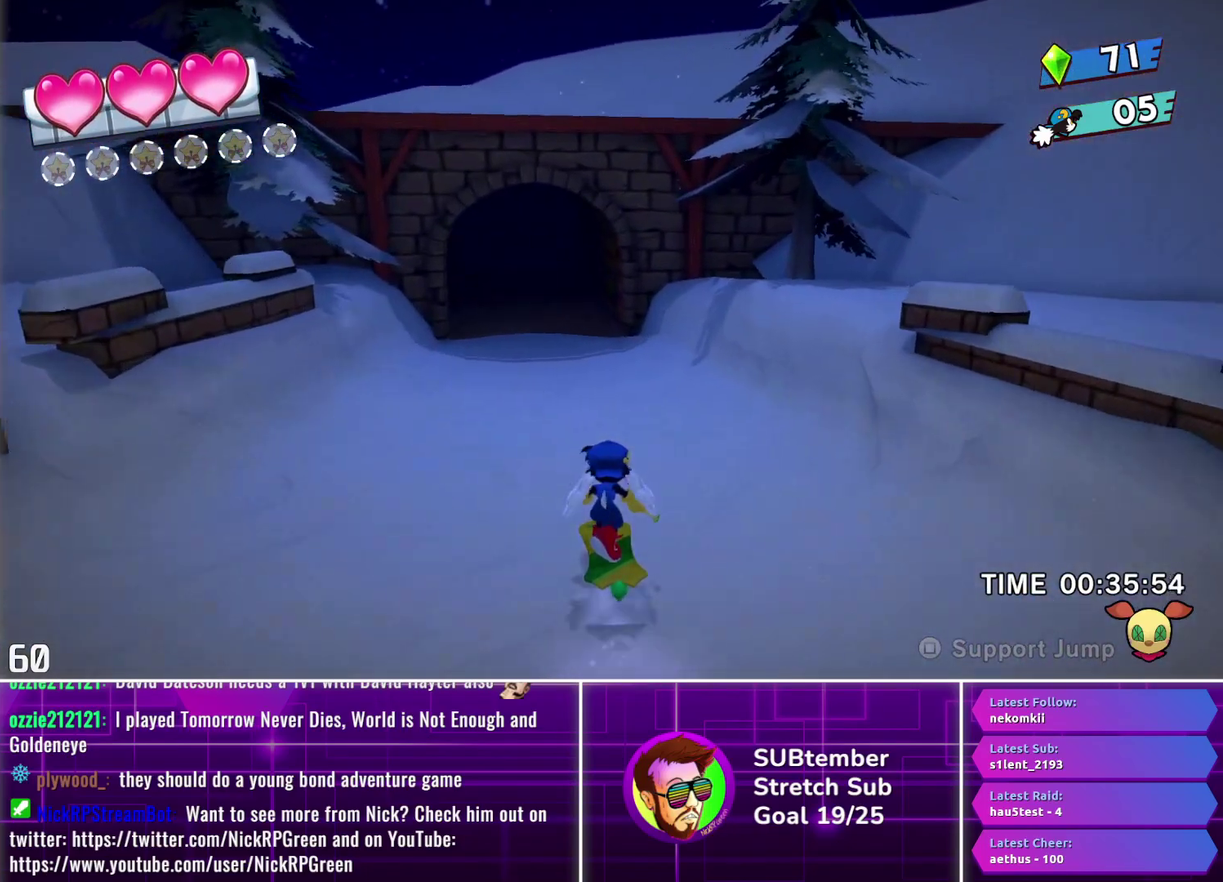
{"buttons": ["DPAD_UP"], "left_stick": "center", "events": []}
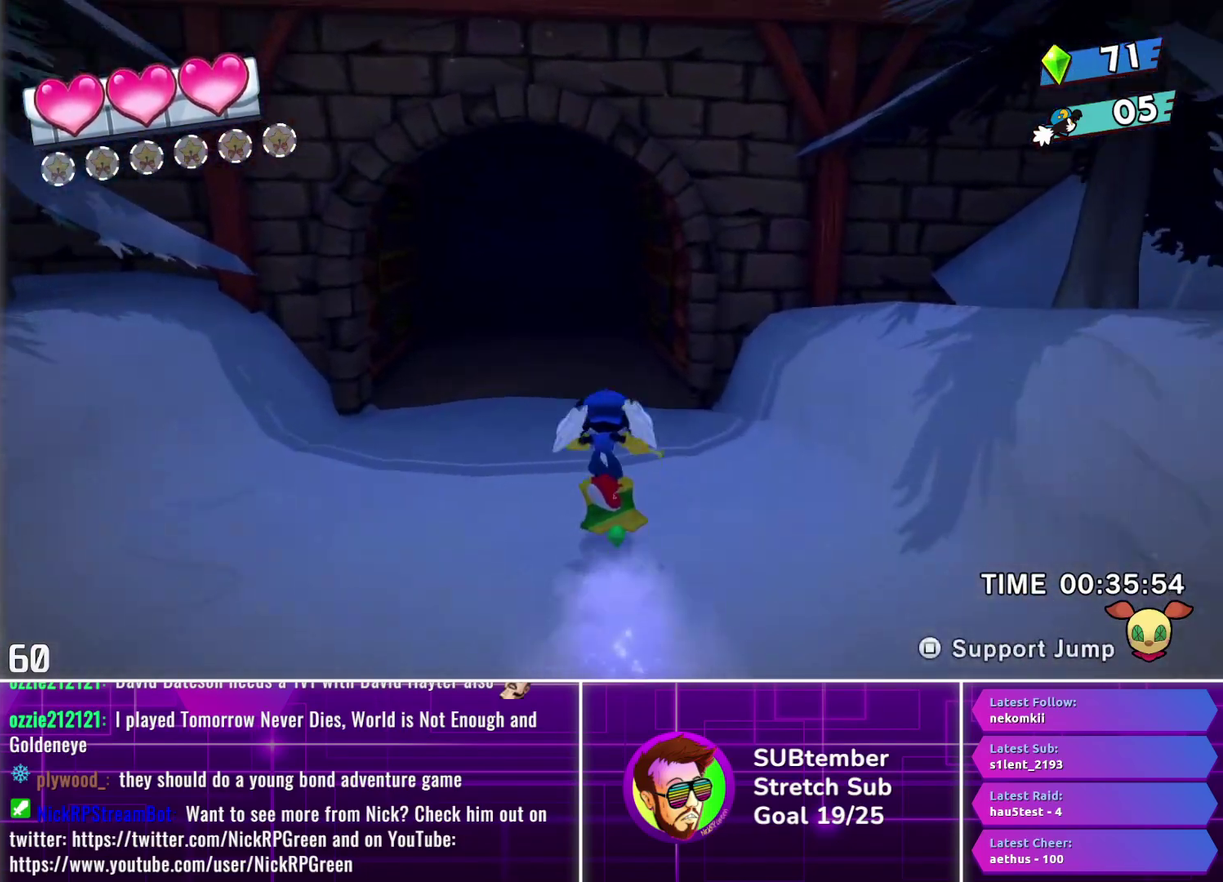
{"buttons": ["DPAD_UP"], "left_stick": "center", "events": []}
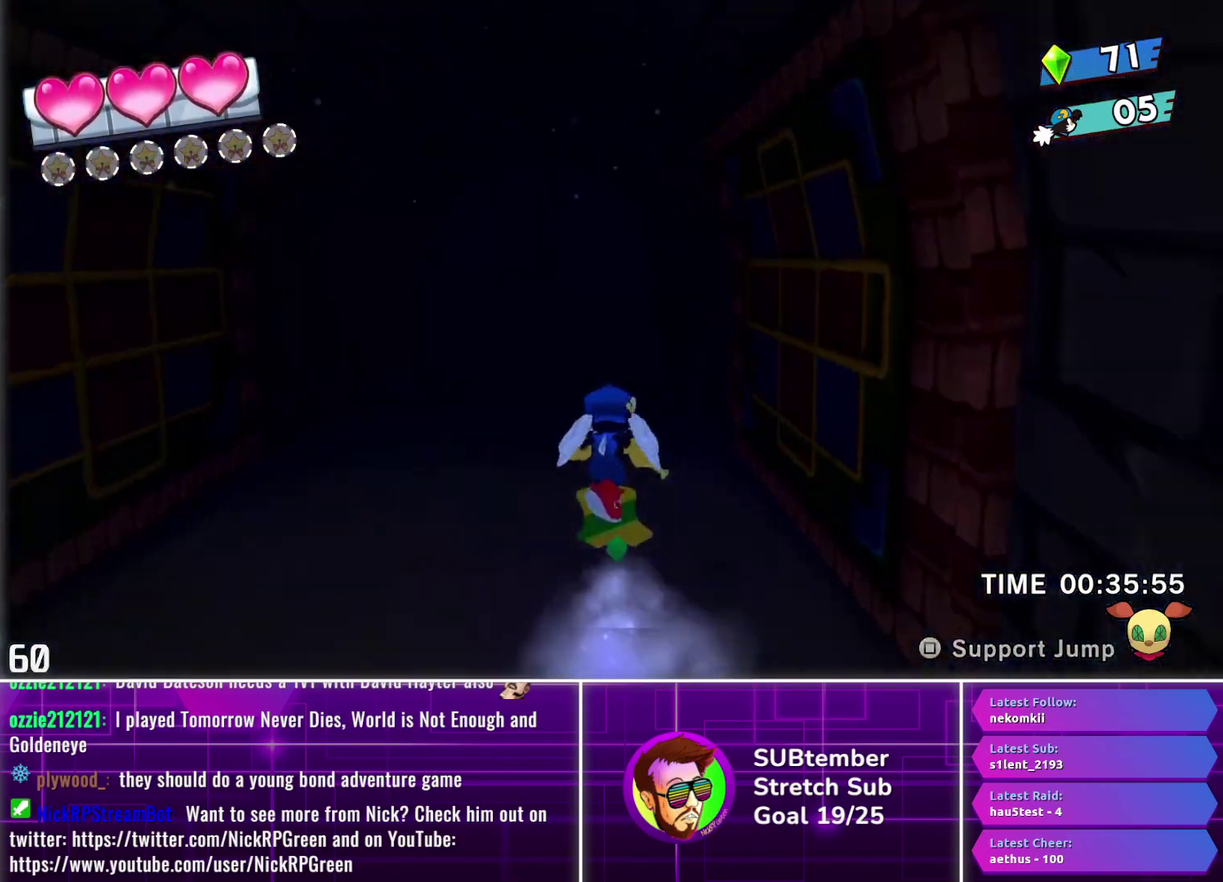
{"buttons": ["DPAD_UP"], "left_stick": "center", "events": []}
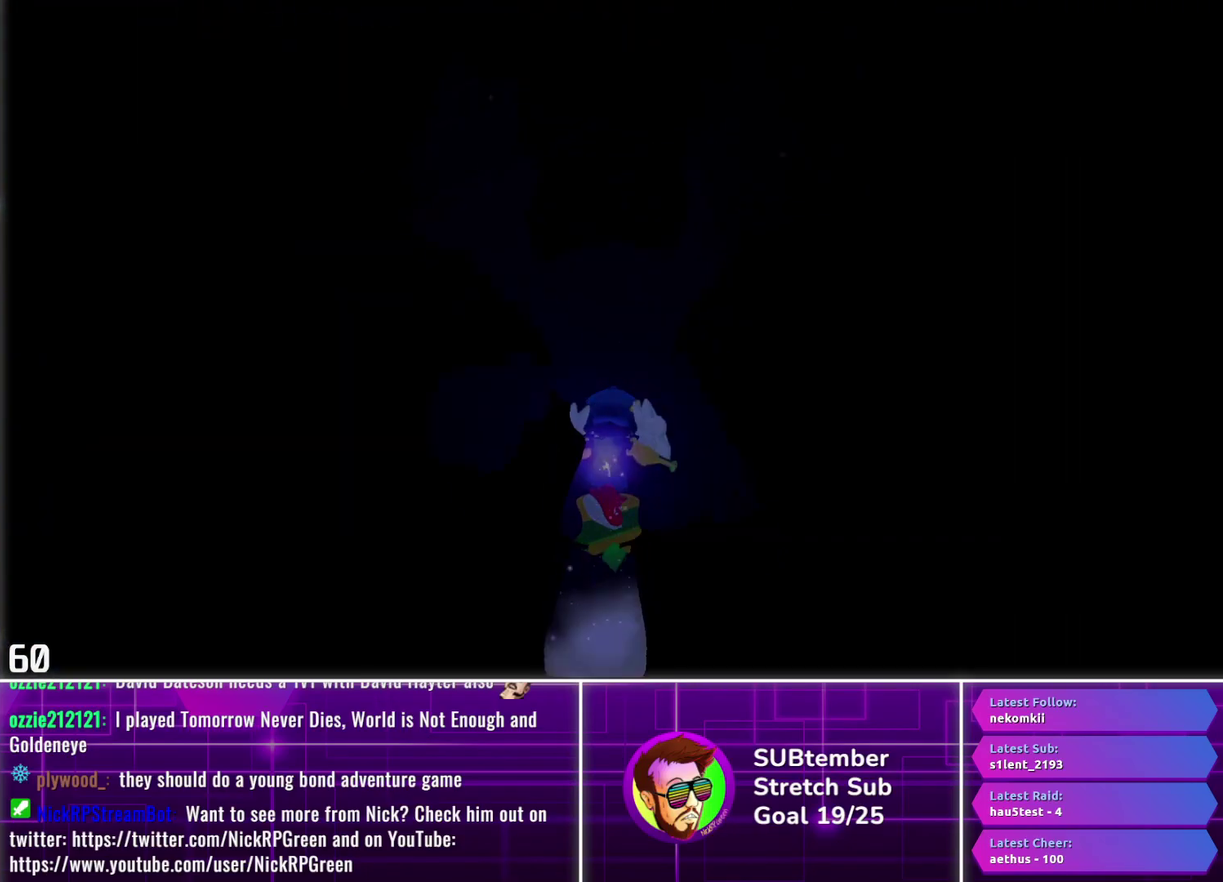
{"buttons": ["DPAD_UP"], "left_stick": "center", "events": []}
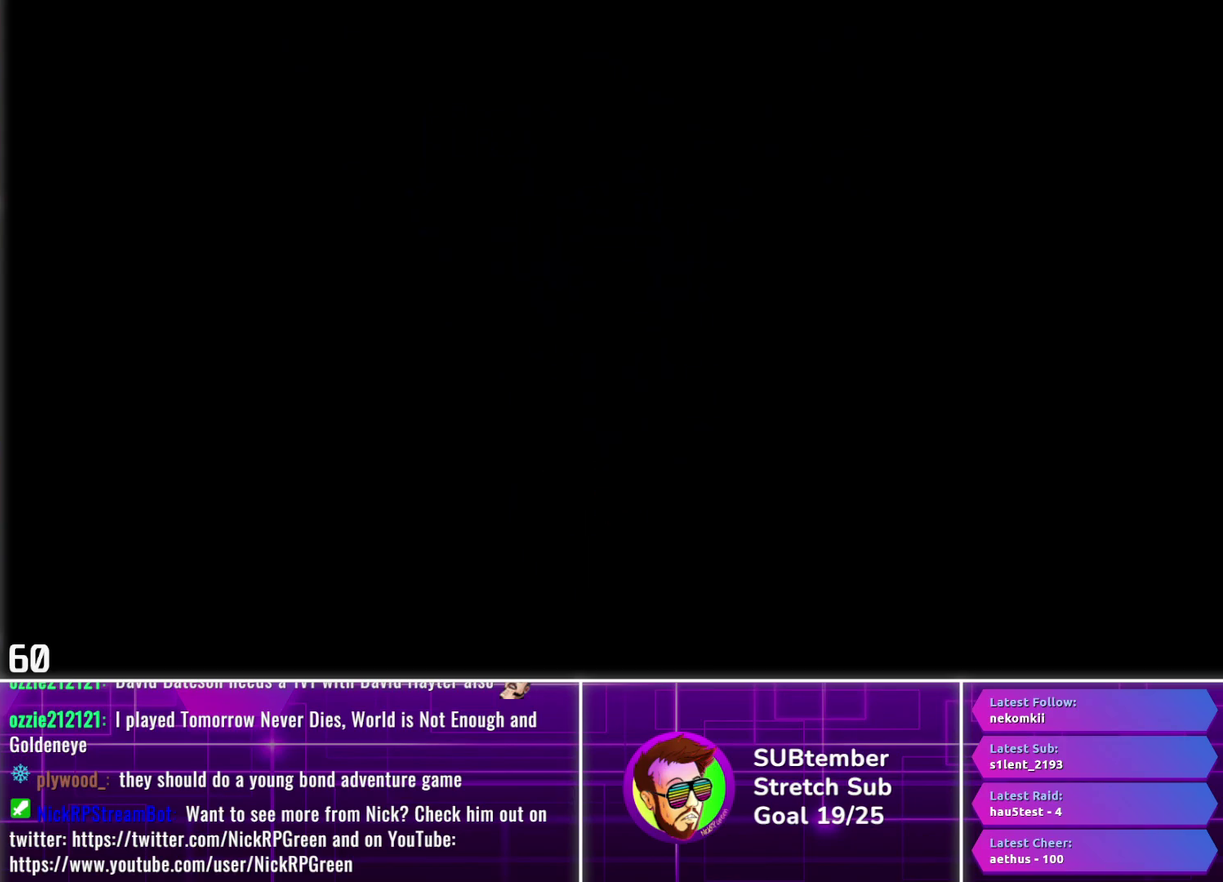
{"buttons": ["DPAD_UP"], "left_stick": "center", "events": []}
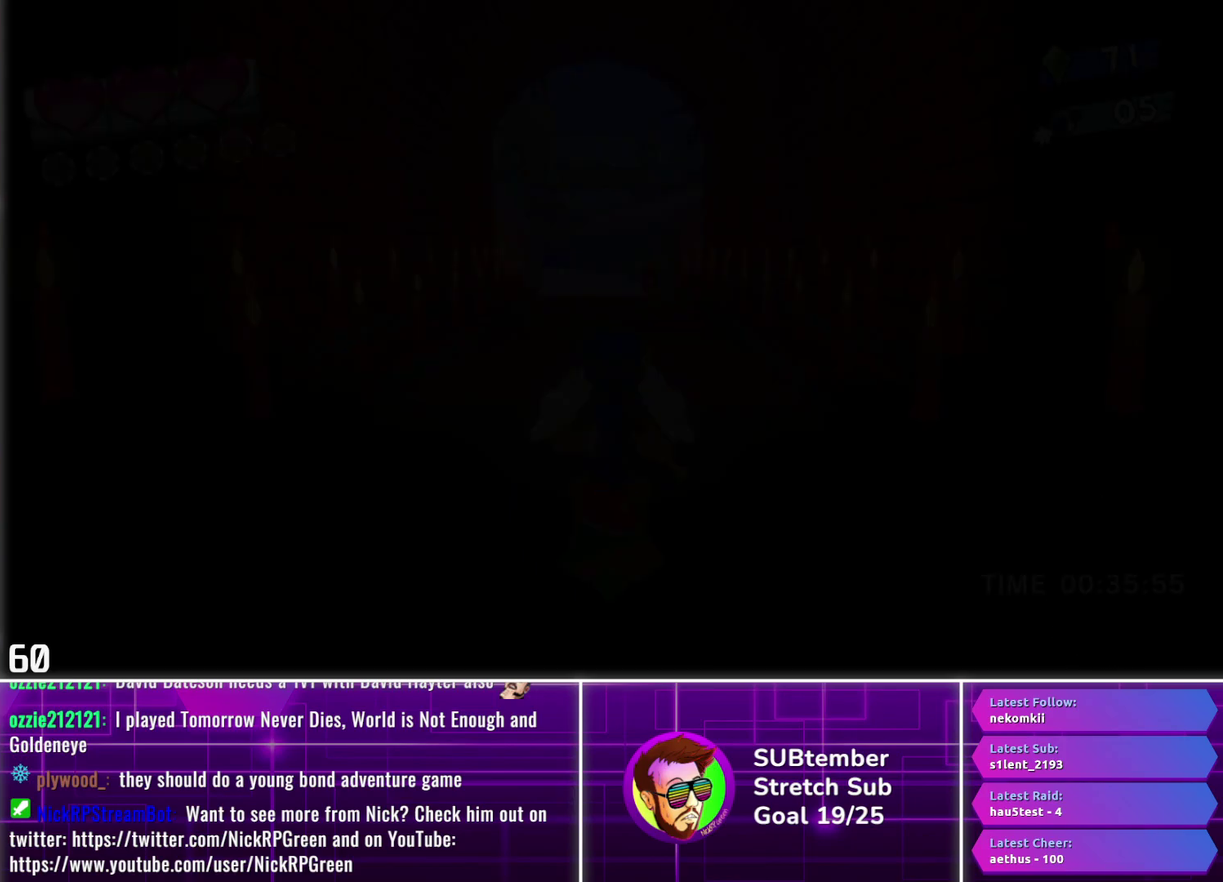
{"buttons": ["DPAD_UP"], "left_stick": "center", "events": []}
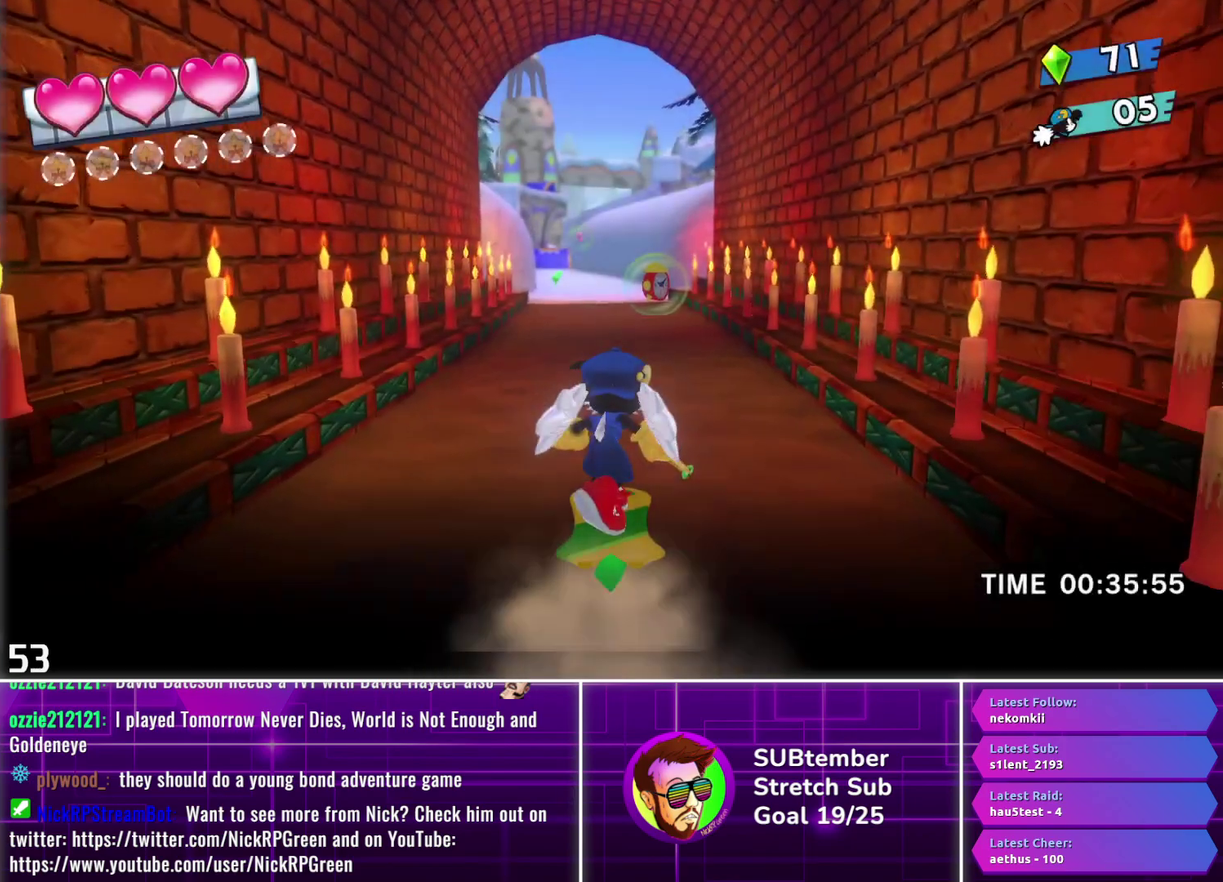
{"buttons": ["DPAD_UP"], "left_stick": "center", "events": []}
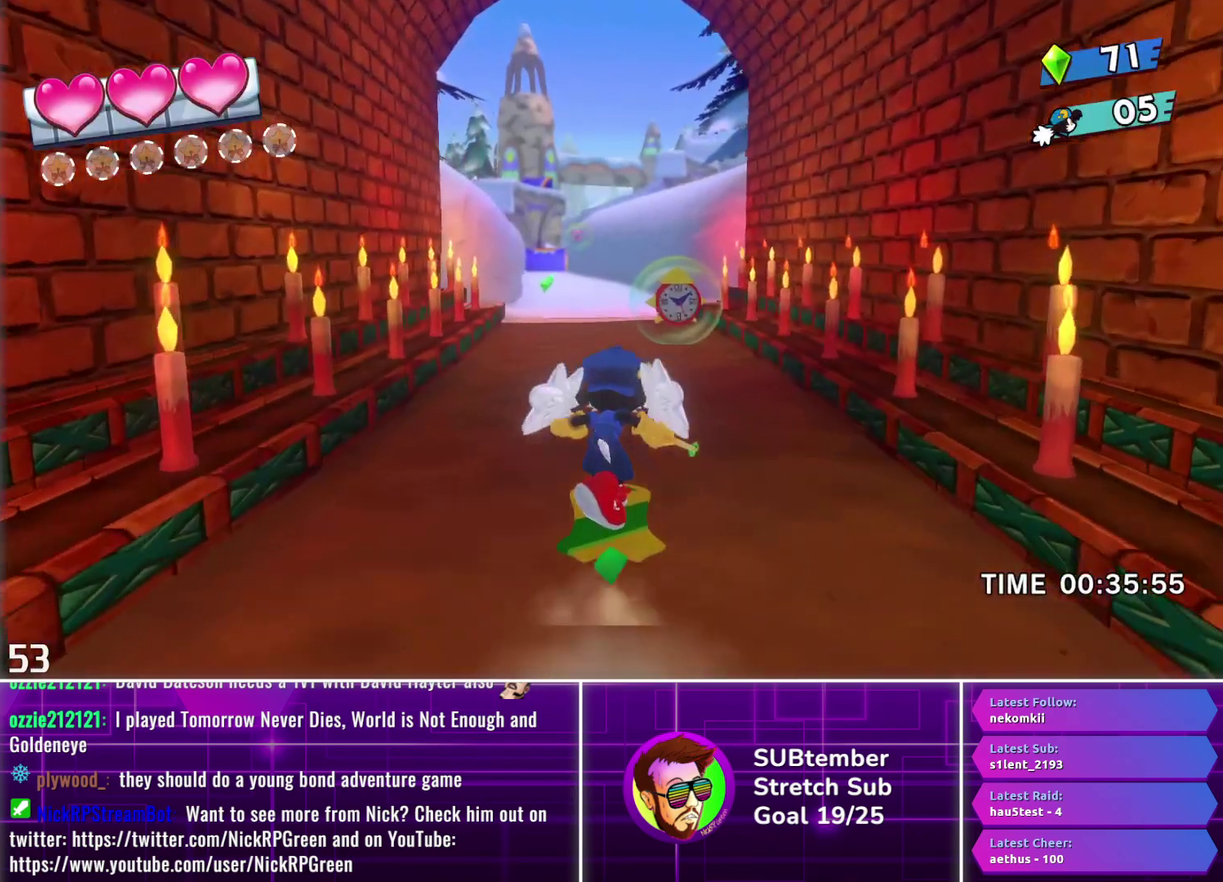
{"buttons": ["SQUARE", "DPAD_UP"], "left_stick": "center", "events": [[233, "DPAD_RIGHT", "down"], [283, "DPAD_RIGHT", "up"], [483, "SQUARE", "down"]]}
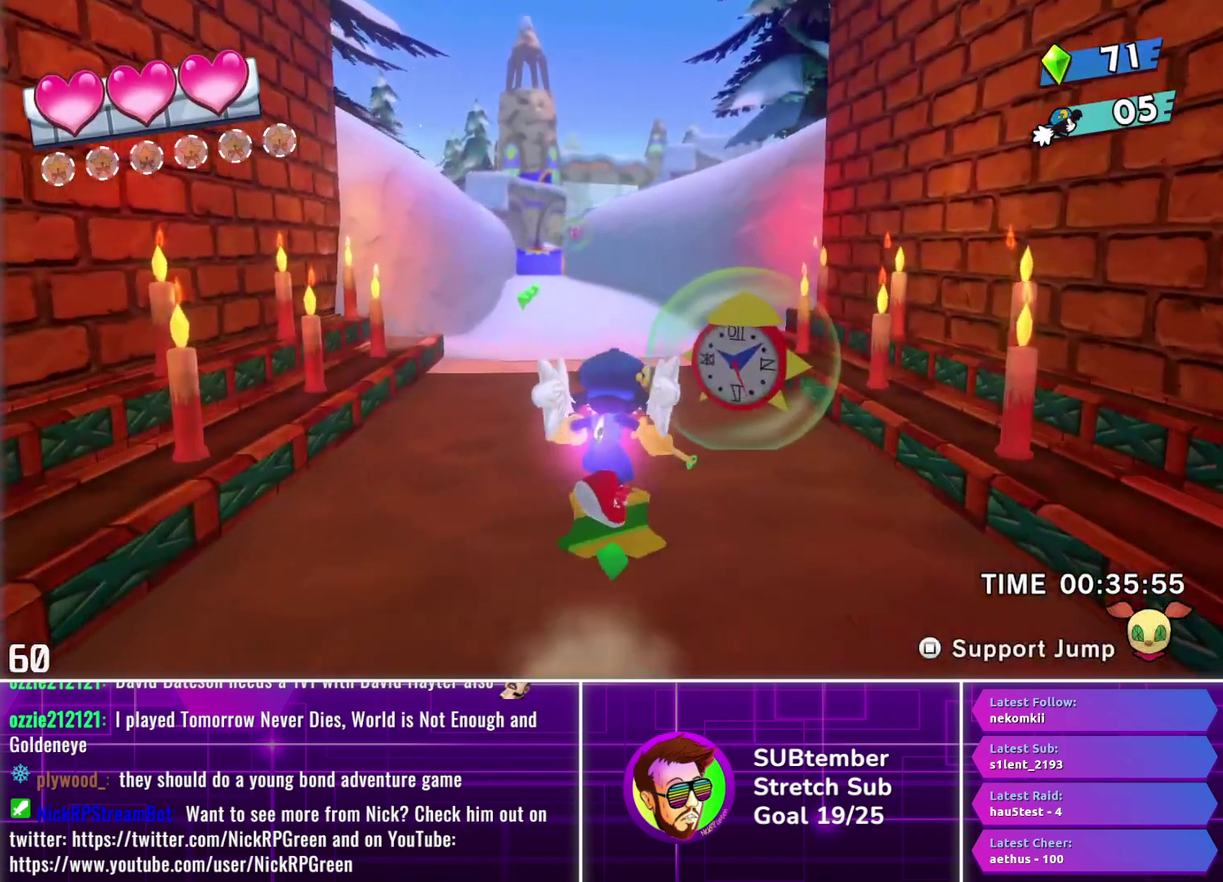
{"buttons": ["DPAD_UP"], "left_stick": "center", "events": [[83, "SQUARE", "up"], [283, "DPAD_LEFT", "down"], [400, "DPAD_LEFT", "up"]]}
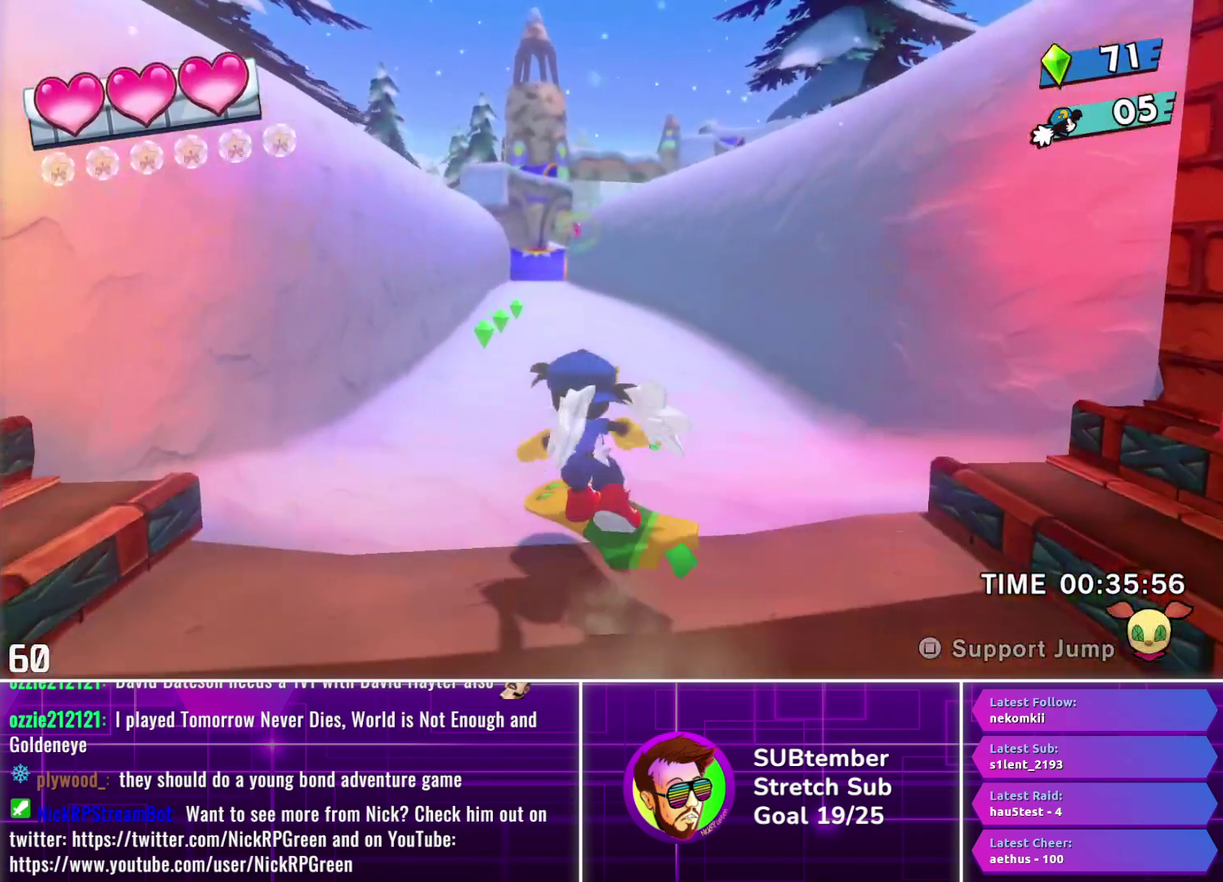
{"buttons": ["DPAD_UP"], "left_stick": "center", "events": []}
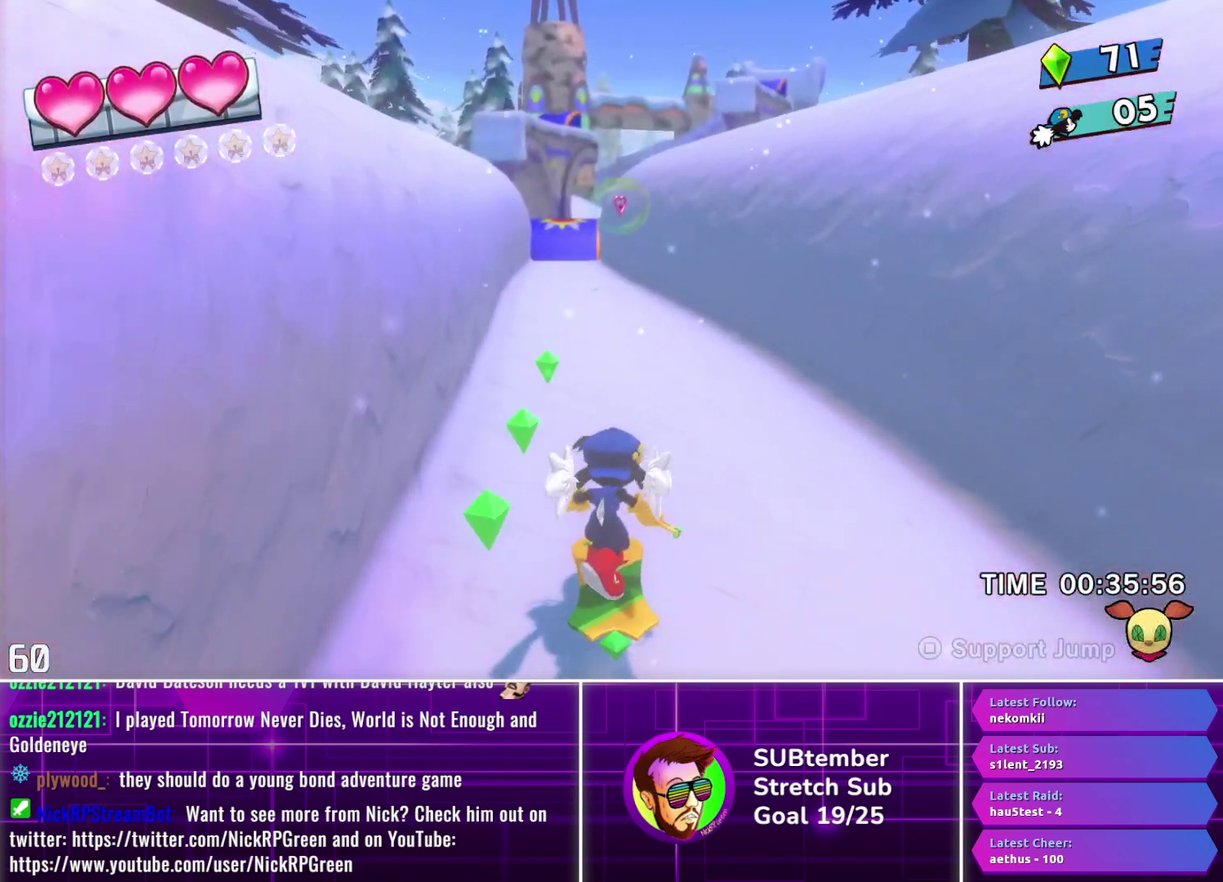
{"buttons": ["DPAD_UP"], "left_stick": "center", "events": []}
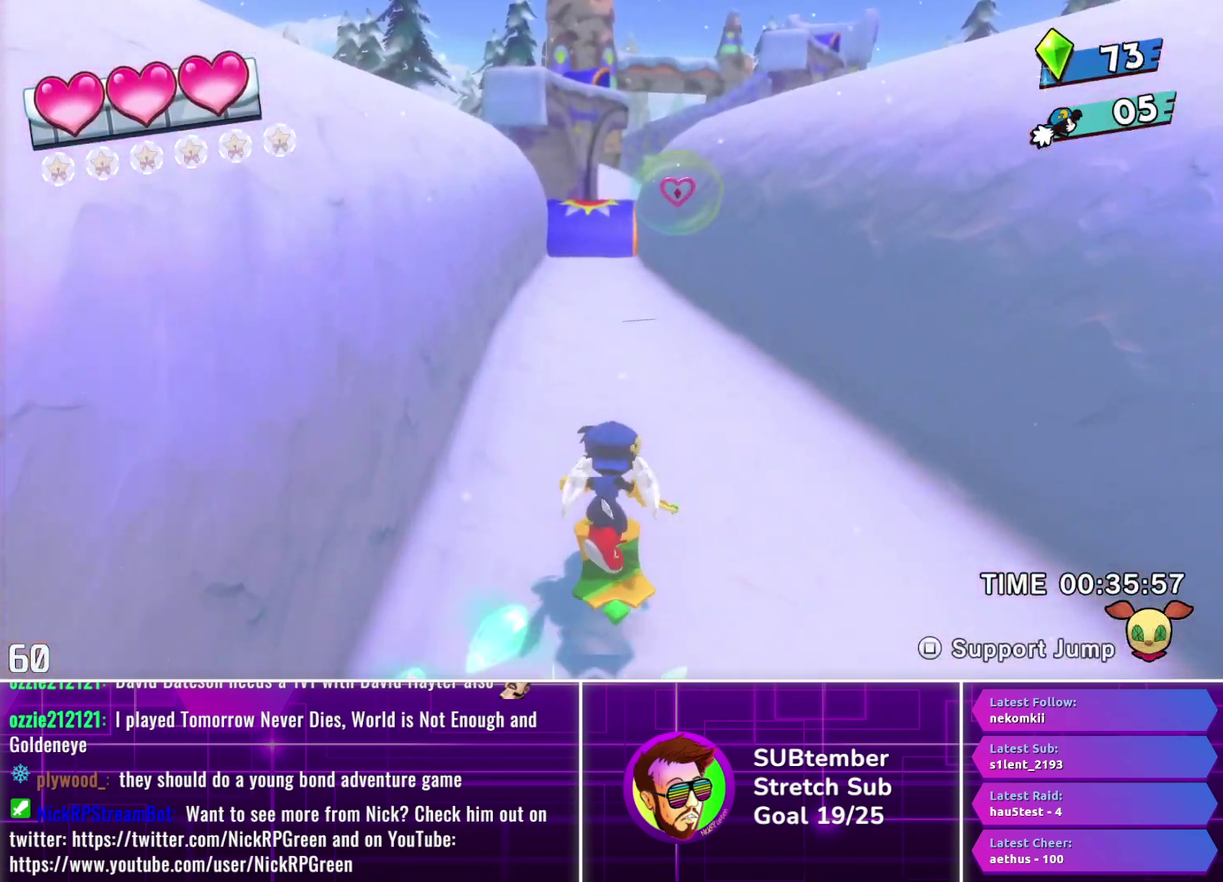
{"buttons": ["DPAD_UP"], "left_stick": "center", "events": []}
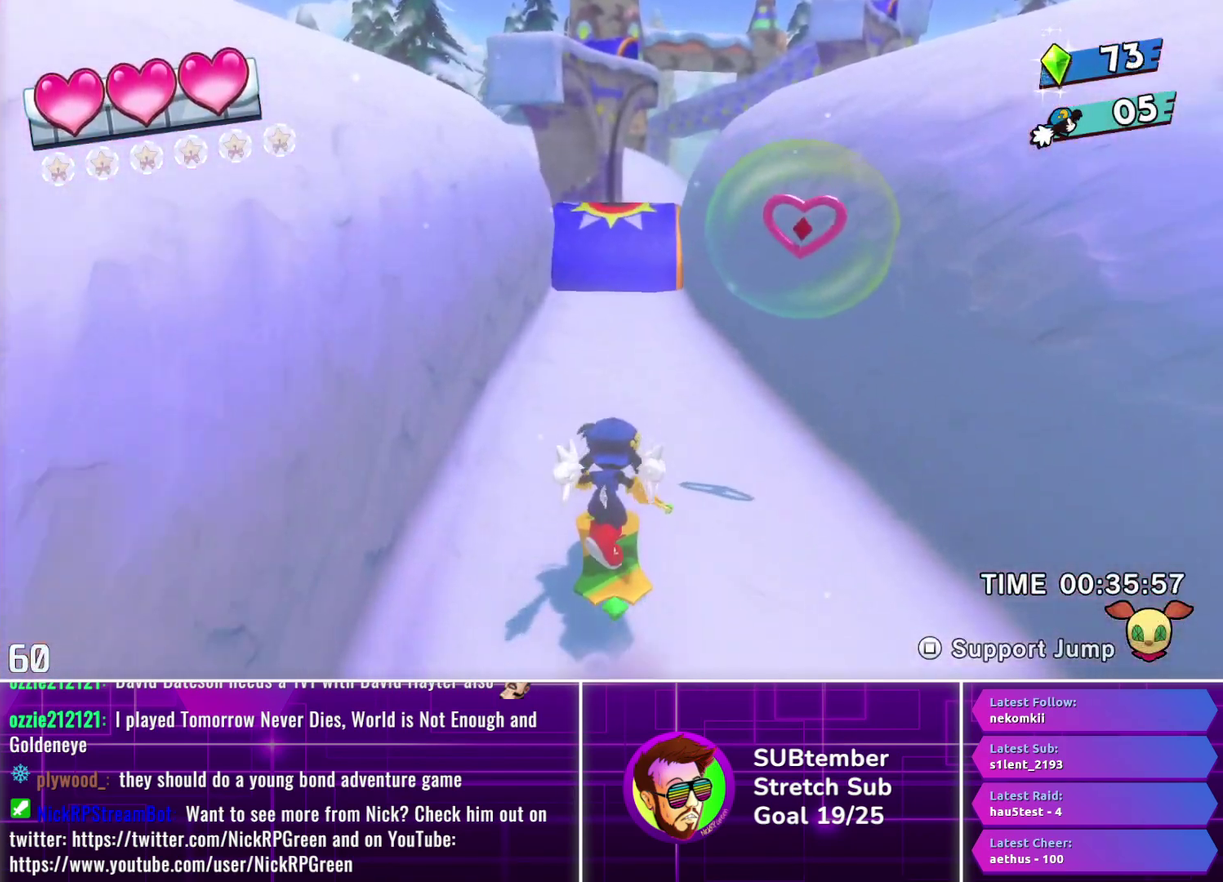
{"buttons": ["DPAD_UP"], "left_stick": "center", "events": []}
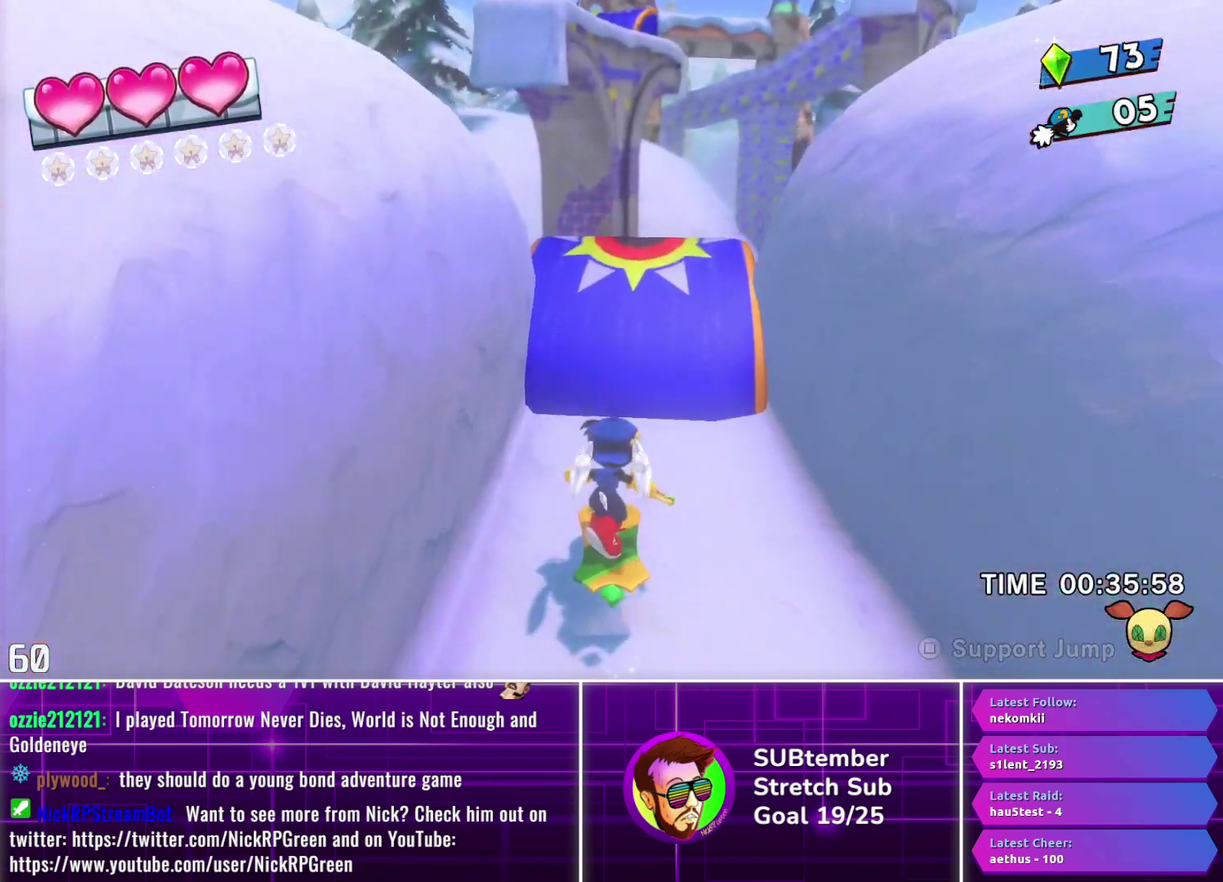
{"buttons": ["DPAD_UP"], "left_stick": "center", "events": []}
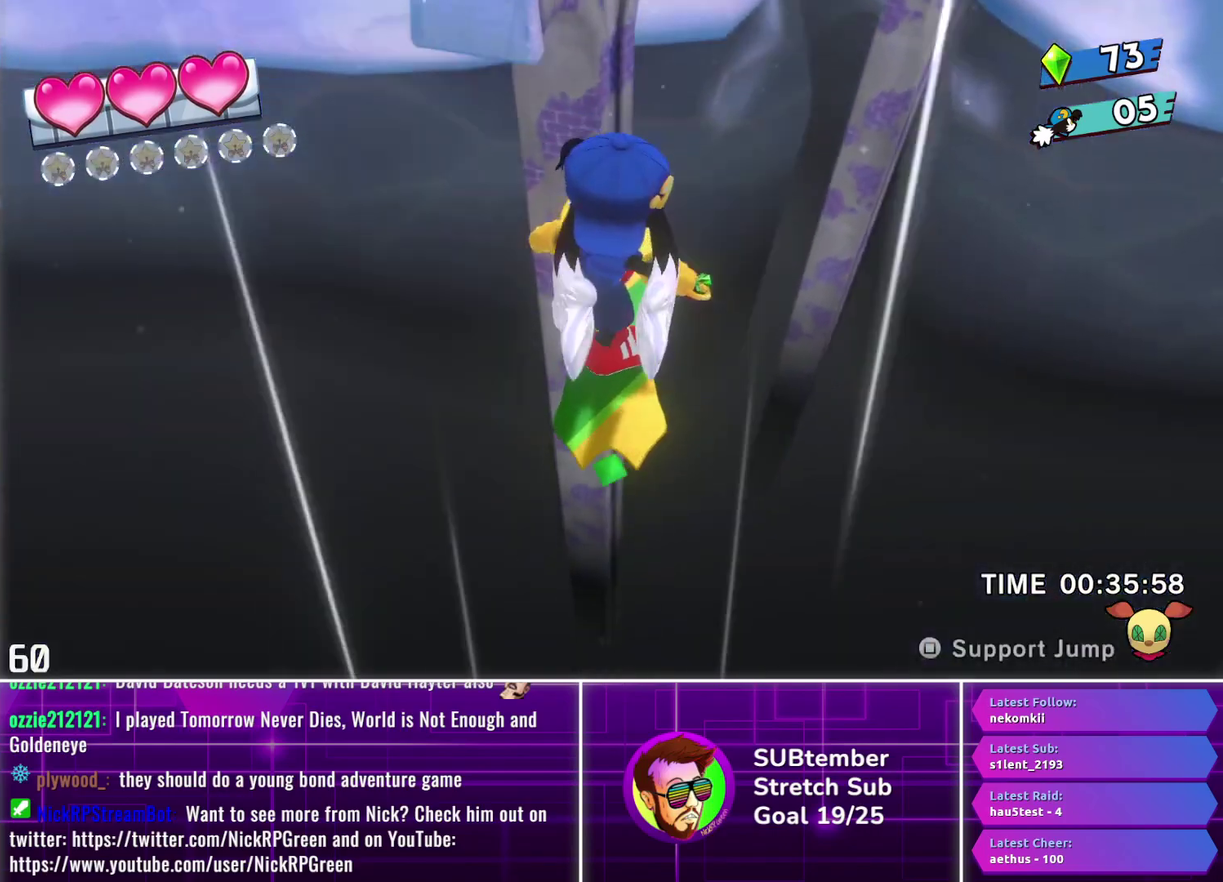
{"buttons": ["DPAD_UP", "DPAD_LEFT"], "left_stick": "center", "events": [[317, "DPAD_LEFT", "down"]]}
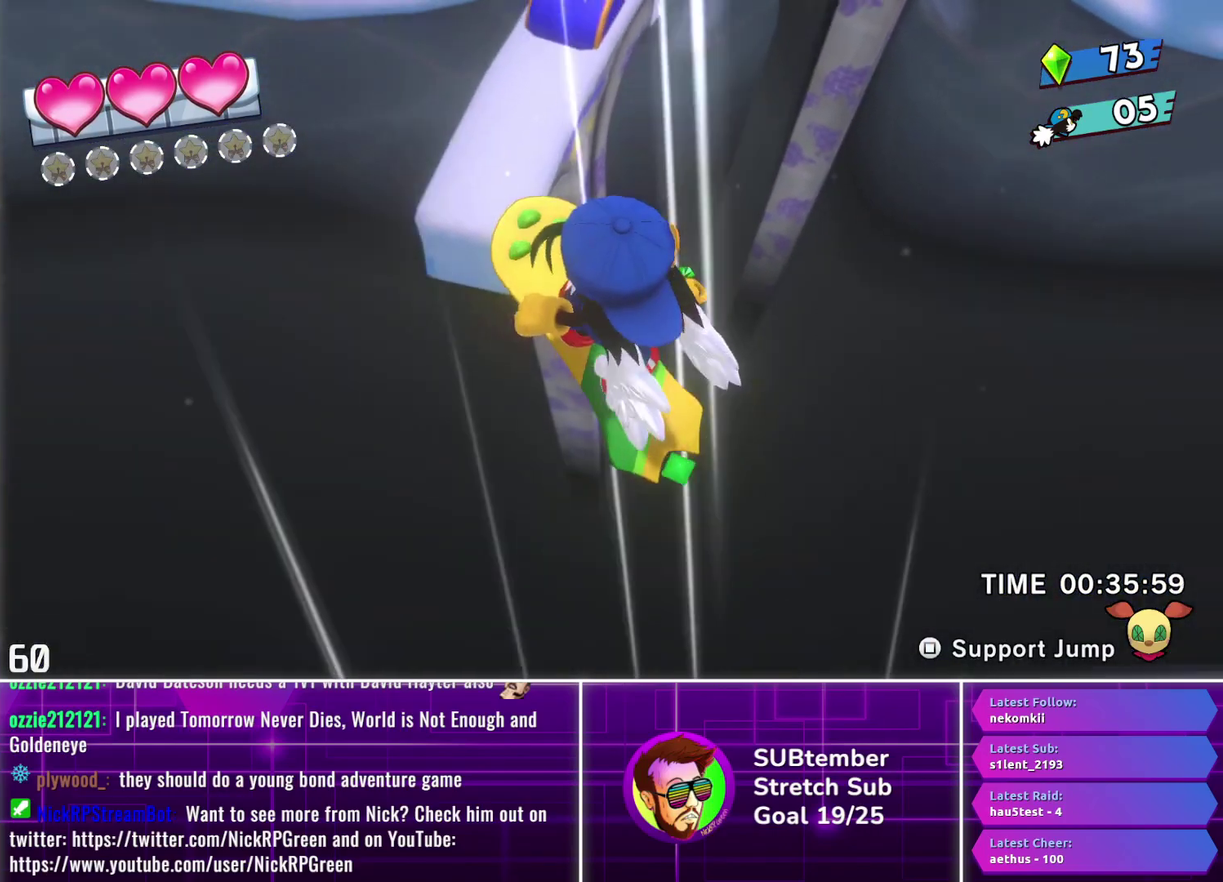
{"buttons": ["DPAD_UP", "DPAD_LEFT"], "left_stick": "center", "events": [[117, "DPAD_LEFT", "up"], [383, "DPAD_LEFT", "down"]]}